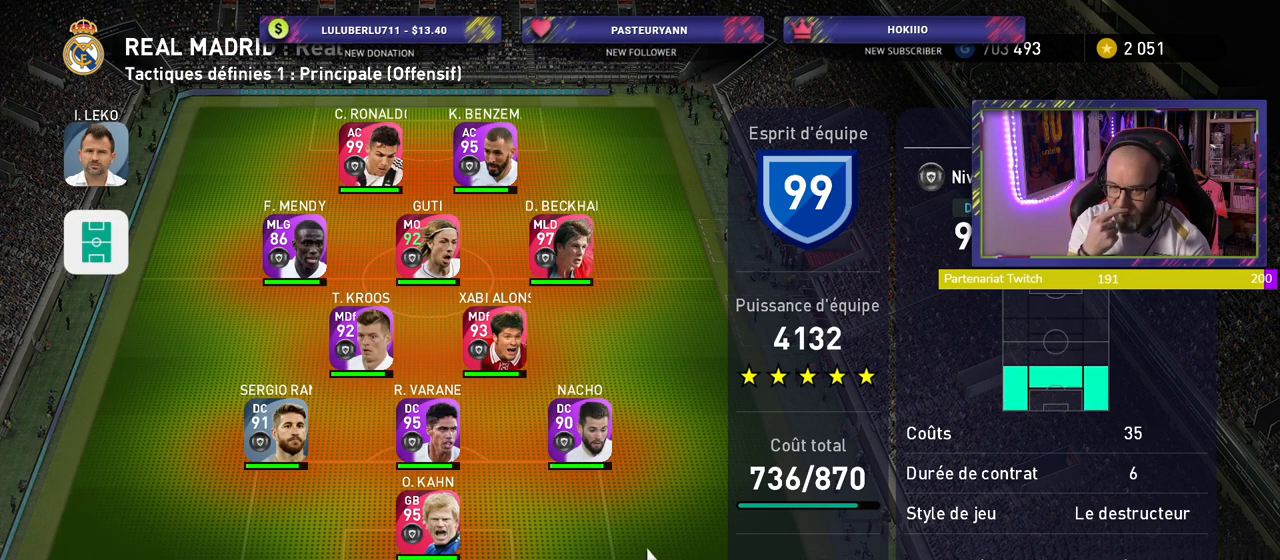
Gameplay with a controller (PlayStation layout); each line is a JSON object with the inputs held at the frame after it. "events" lists button and stick changes between this image and that frame as [ms after this image, input, new state], when the widget could be followed in between.
{"buttons": [], "left_stick": "center", "right_stick": "center", "events": []}
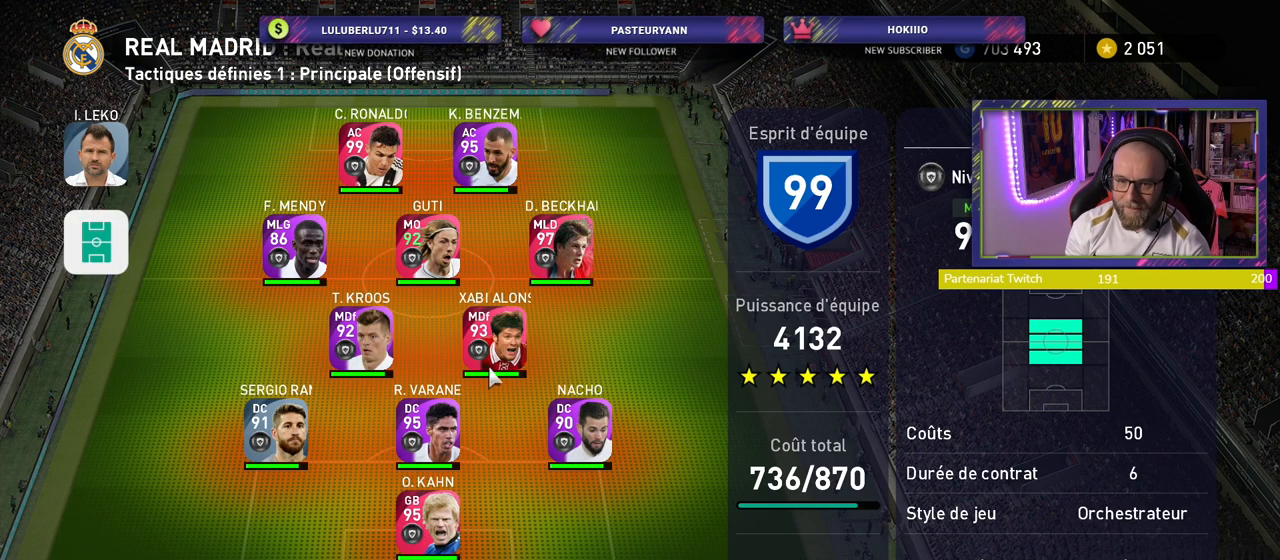
{"buttons": [], "left_stick": "center", "right_stick": "center", "events": []}
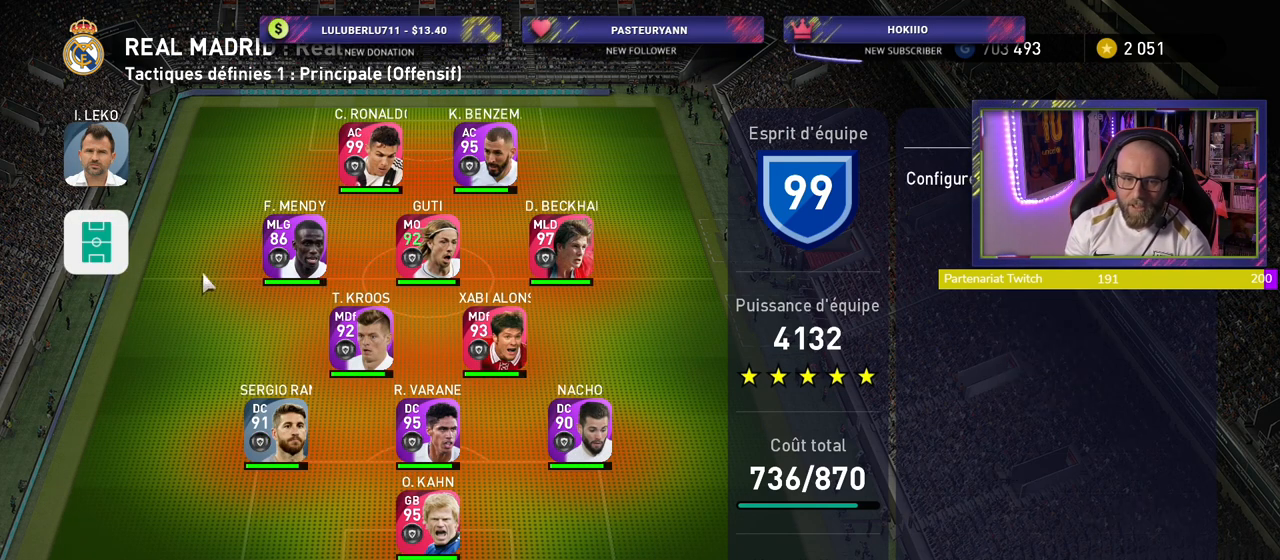
{"buttons": [], "left_stick": "center", "right_stick": "center", "events": [[140, "CROSS", "down"], [280, "CROSS", "up"]]}
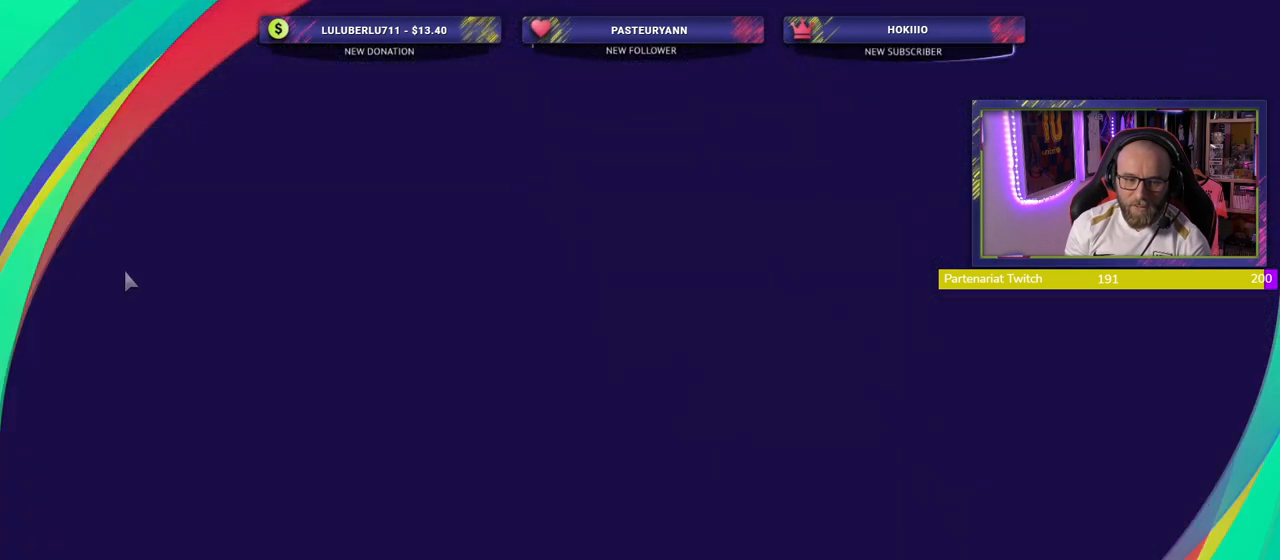
{"buttons": [], "left_stick": "center", "right_stick": "center", "events": []}
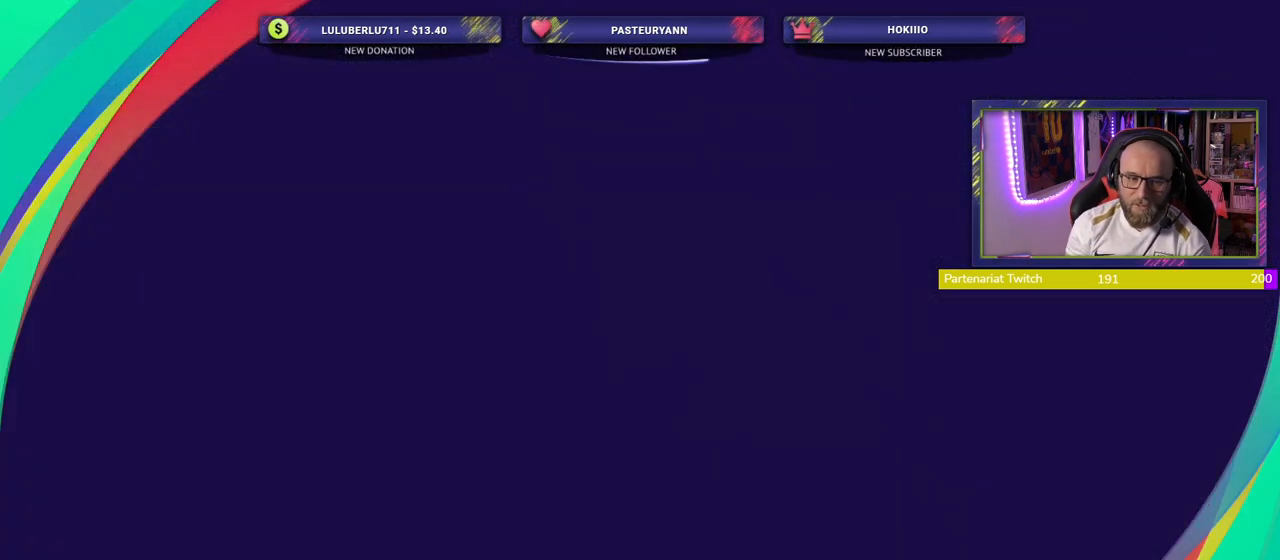
{"buttons": [], "left_stick": "center", "right_stick": "center", "events": []}
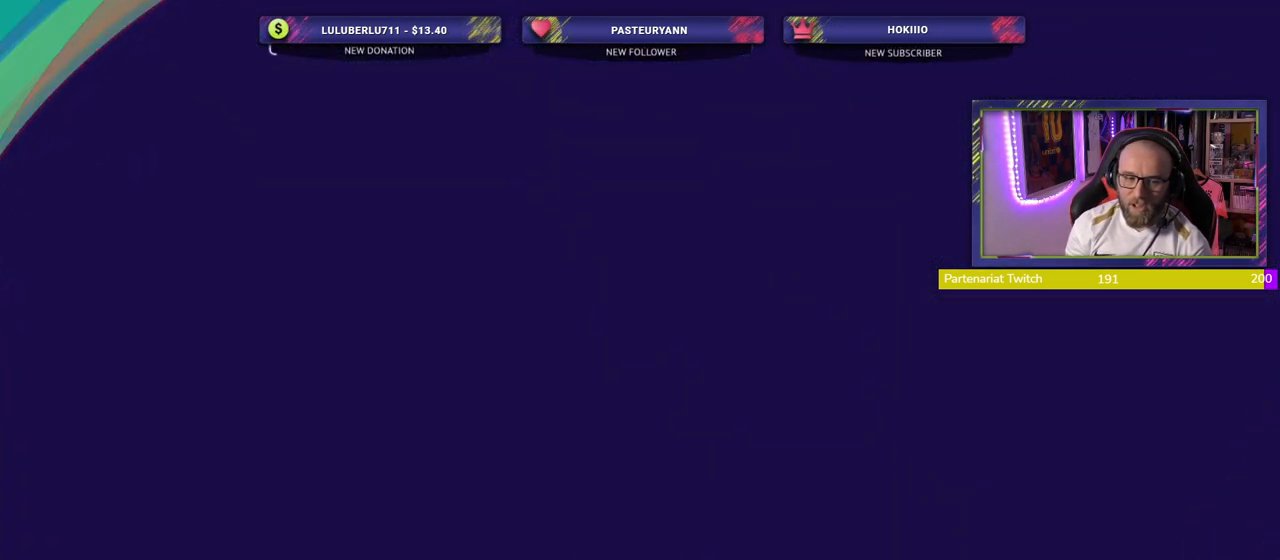
{"buttons": [], "left_stick": "center", "right_stick": "center", "events": []}
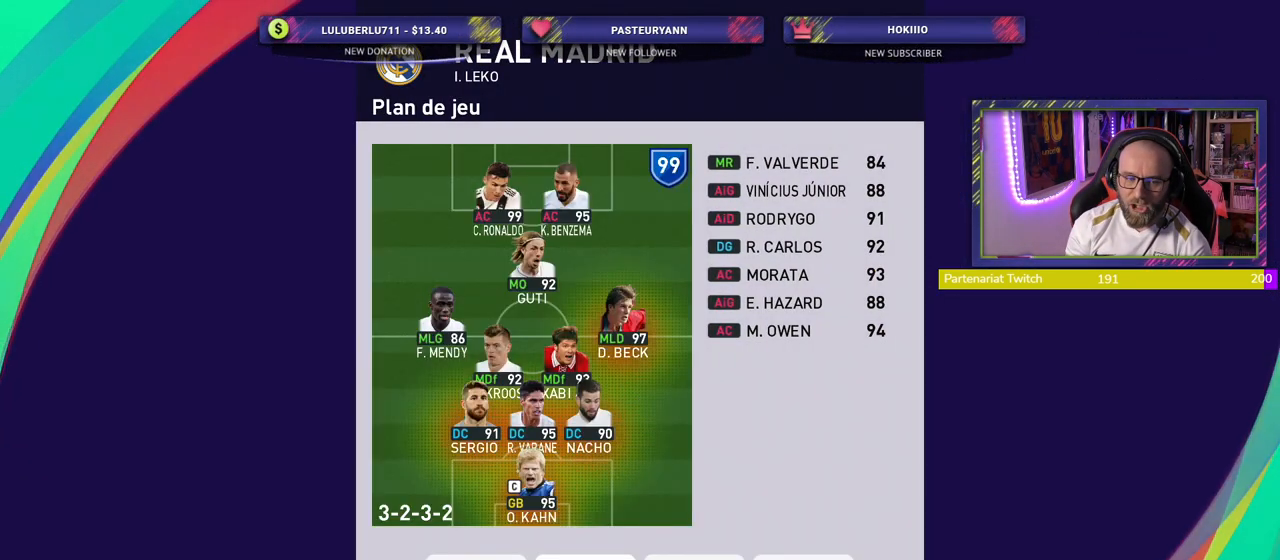
{"buttons": [], "left_stick": "center", "right_stick": "center", "events": []}
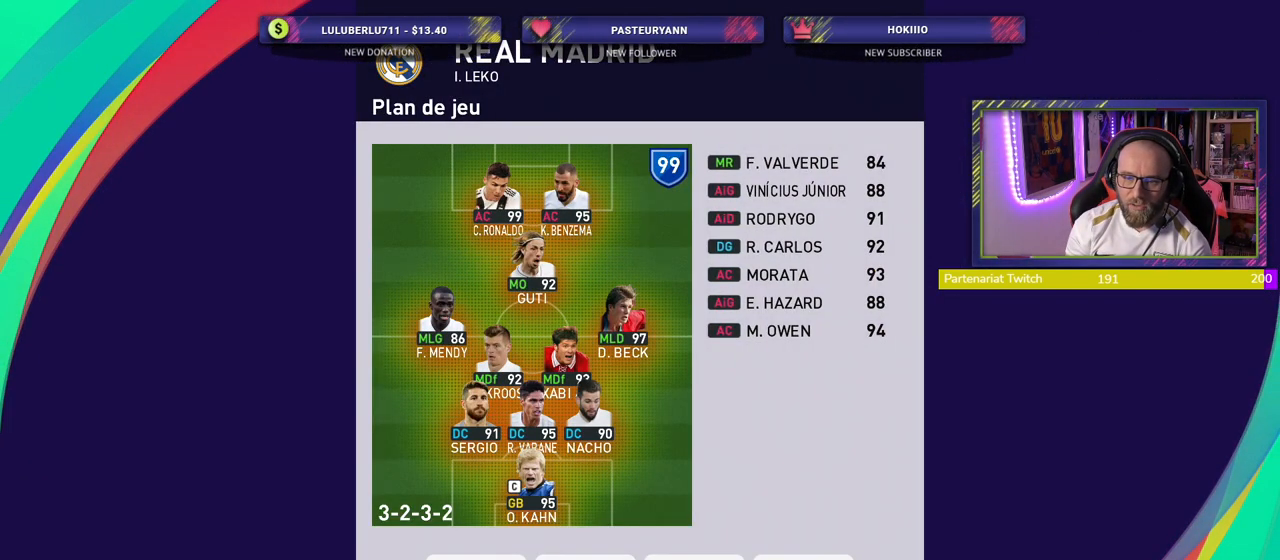
{"buttons": [], "left_stick": "center", "right_stick": "center", "events": []}
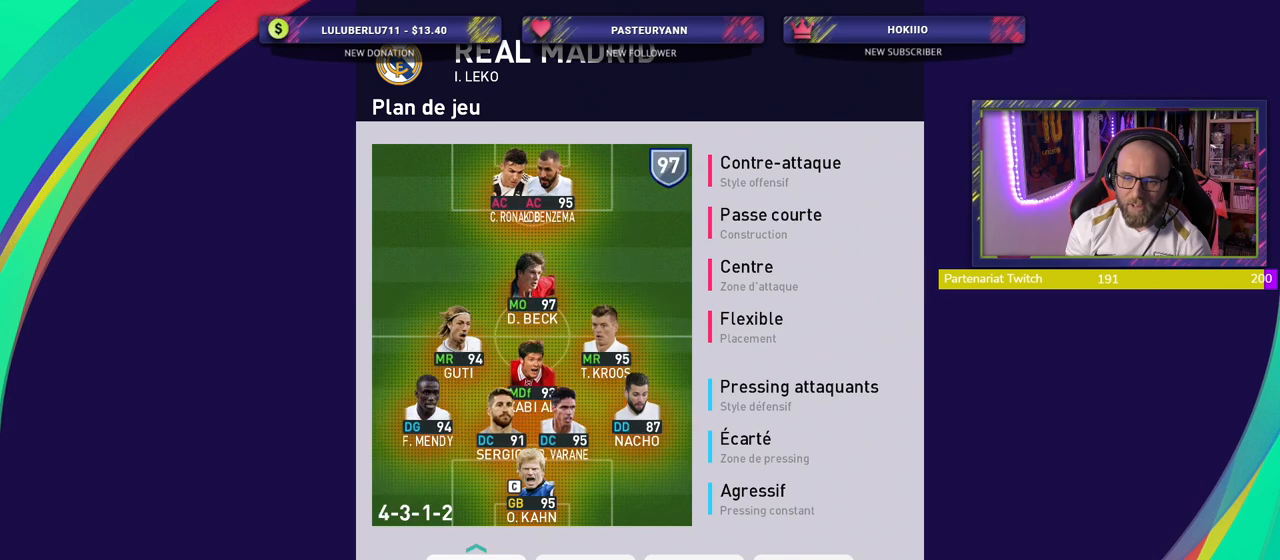
{"buttons": [], "left_stick": "center", "right_stick": "center", "events": []}
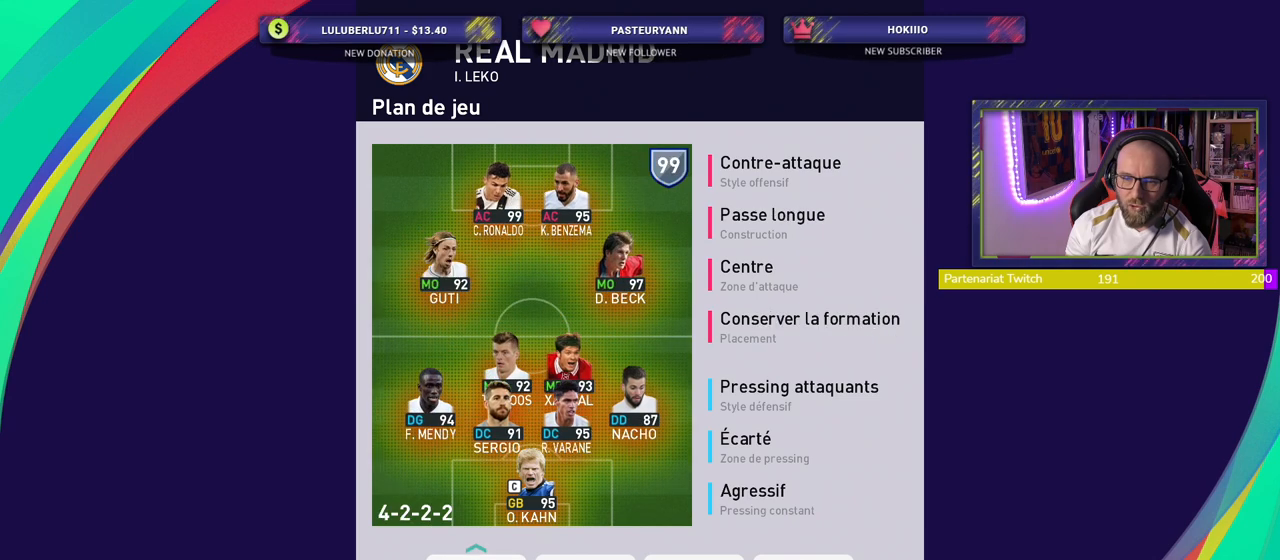
{"buttons": [], "left_stick": "up", "right_stick": "center", "events": [[120, "left_stick", "right"], [200, "left_stick", "center"], [340, "CROSS", "down"], [460, "CROSS", "up"], [460, "left_stick", "up"]]}
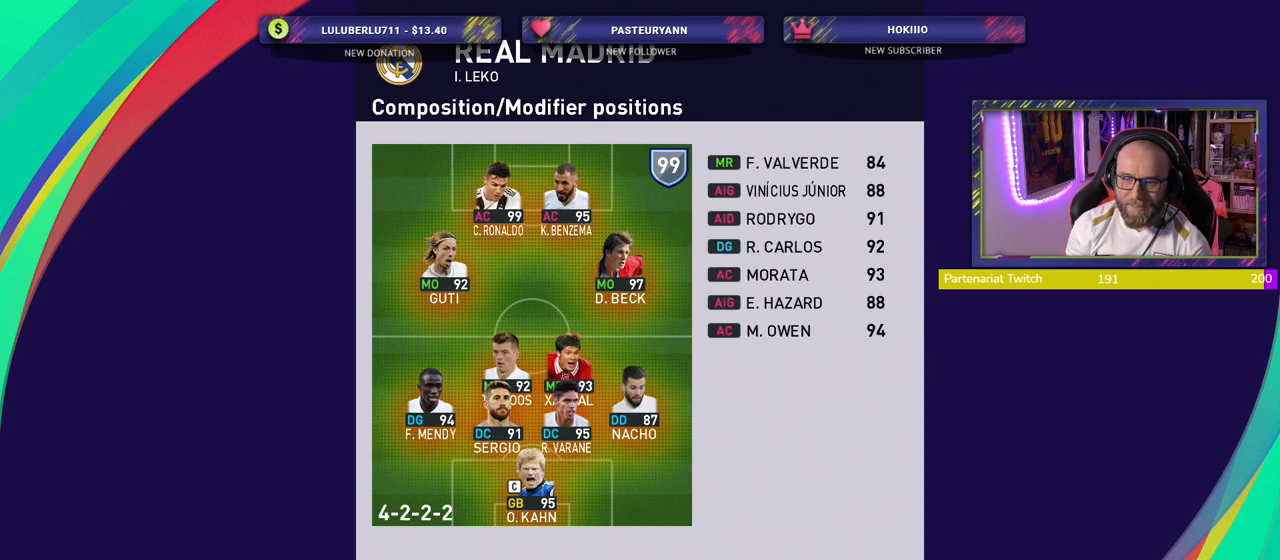
{"buttons": [], "left_stick": "center", "right_stick": "center", "events": [[120, "left_stick", "up-right"], [300, "left_stick", "center"]]}
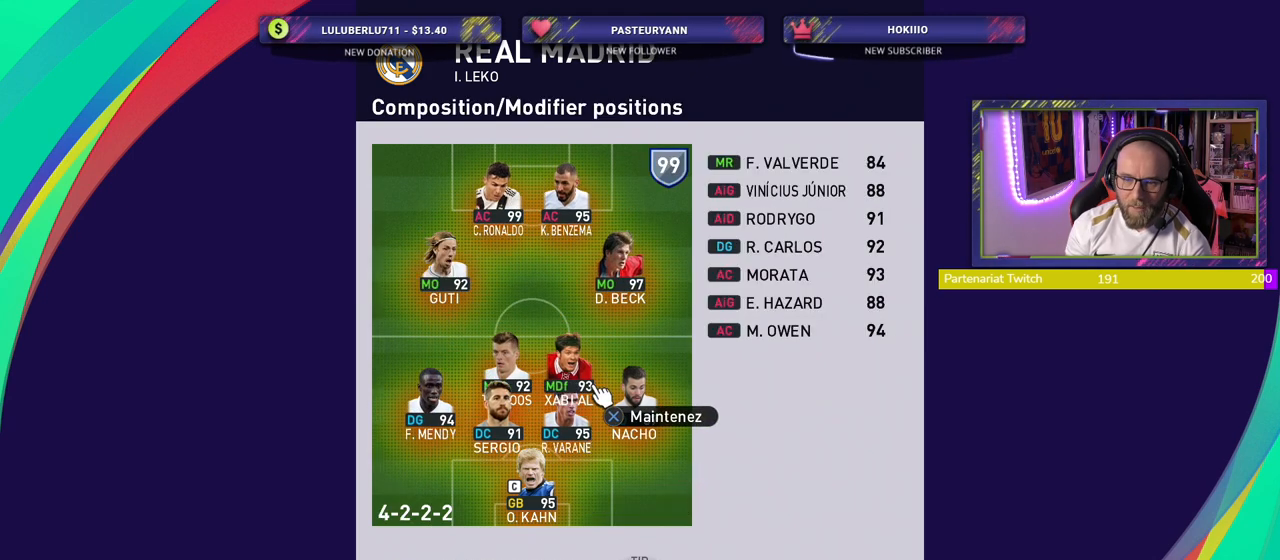
{"buttons": ["CROSS"], "left_stick": "center", "right_stick": "center", "events": [[100, "left_stick", "up-right"], [180, "left_stick", "center"], [380, "CROSS", "down"]]}
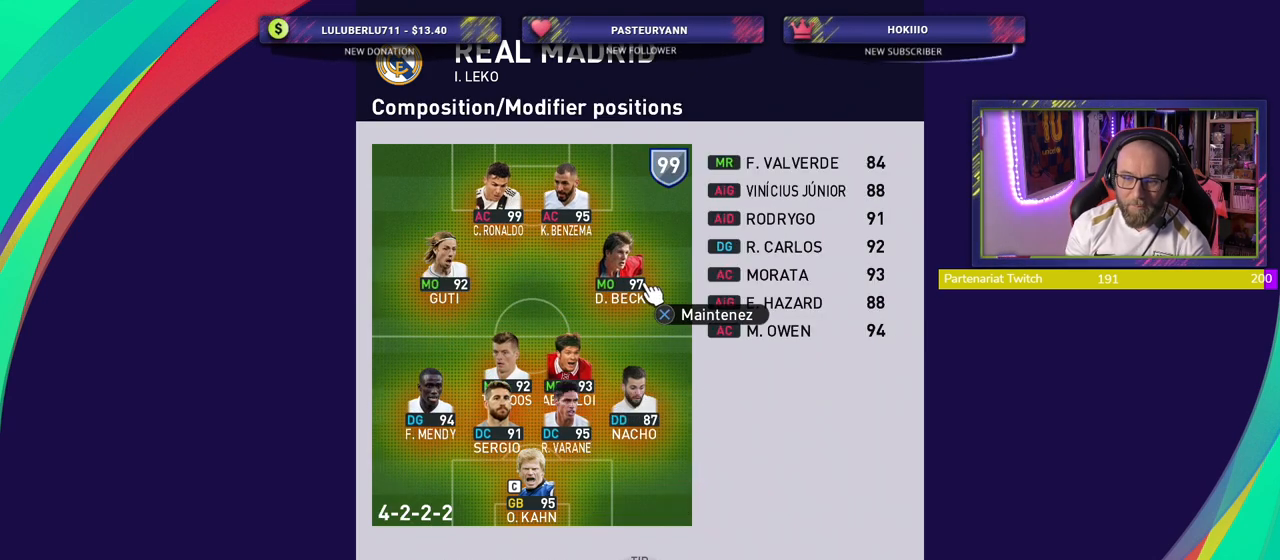
{"buttons": ["CROSS"], "left_stick": "left", "right_stick": "center", "events": [[100, "left_stick", "left"]]}
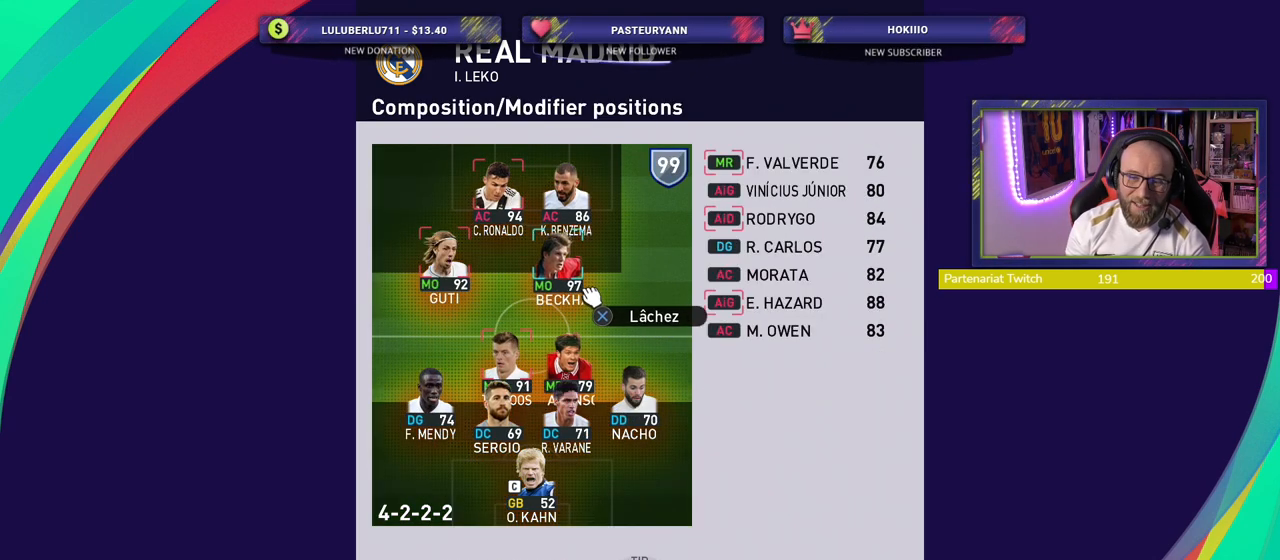
{"buttons": ["CROSS"], "left_stick": "left", "right_stick": "center", "events": [[320, "left_stick", "center"], [420, "left_stick", "left"]]}
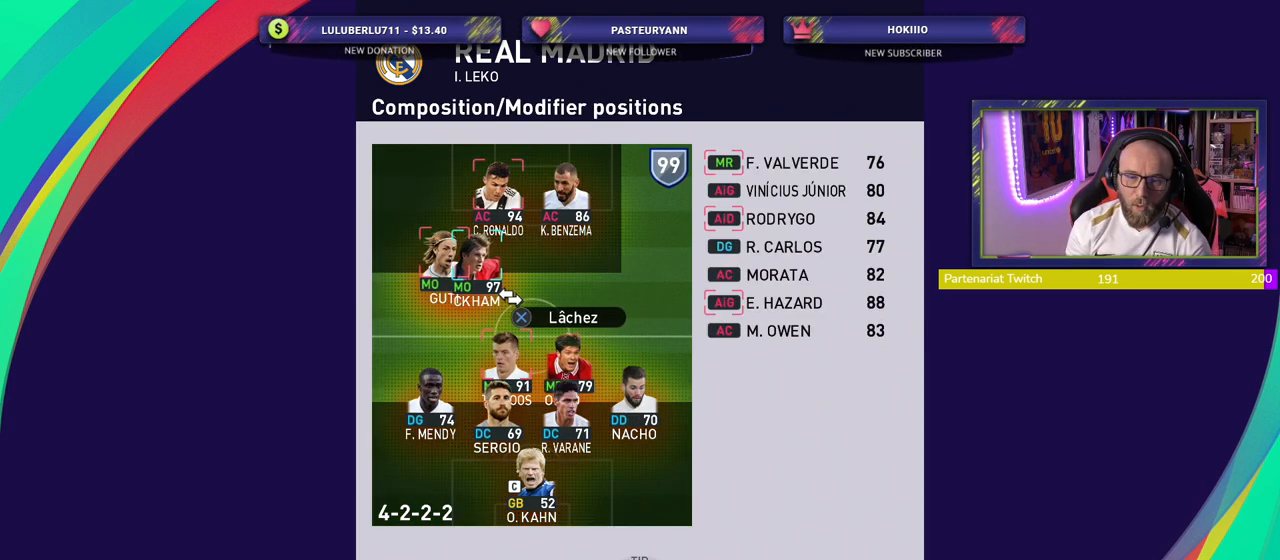
{"buttons": [], "left_stick": "center", "right_stick": "center", "events": [[80, "left_stick", "center"], [160, "CROSS", "up"]]}
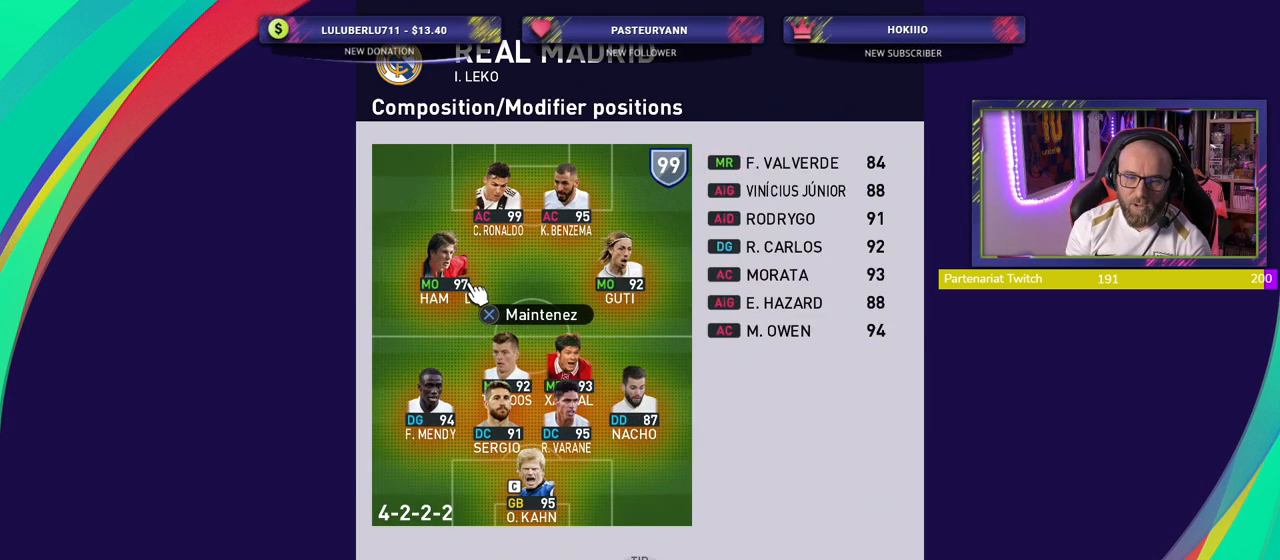
{"buttons": [], "left_stick": "right", "right_stick": "center", "events": [[380, "left_stick", "right"]]}
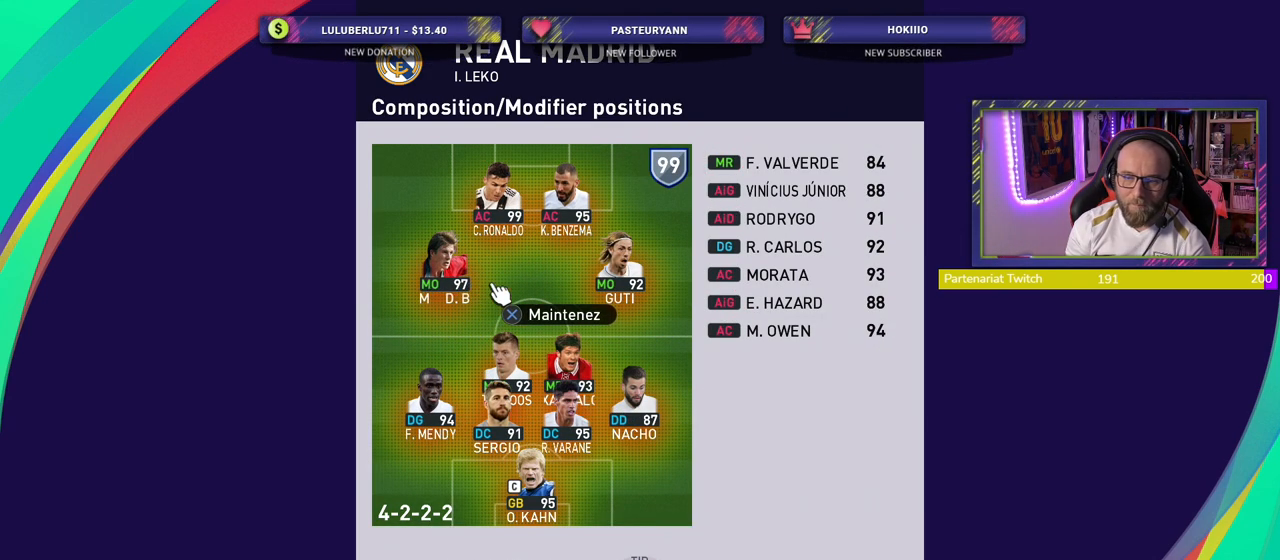
{"buttons": [], "left_stick": "center", "right_stick": "center", "events": [[60, "left_stick", "center"]]}
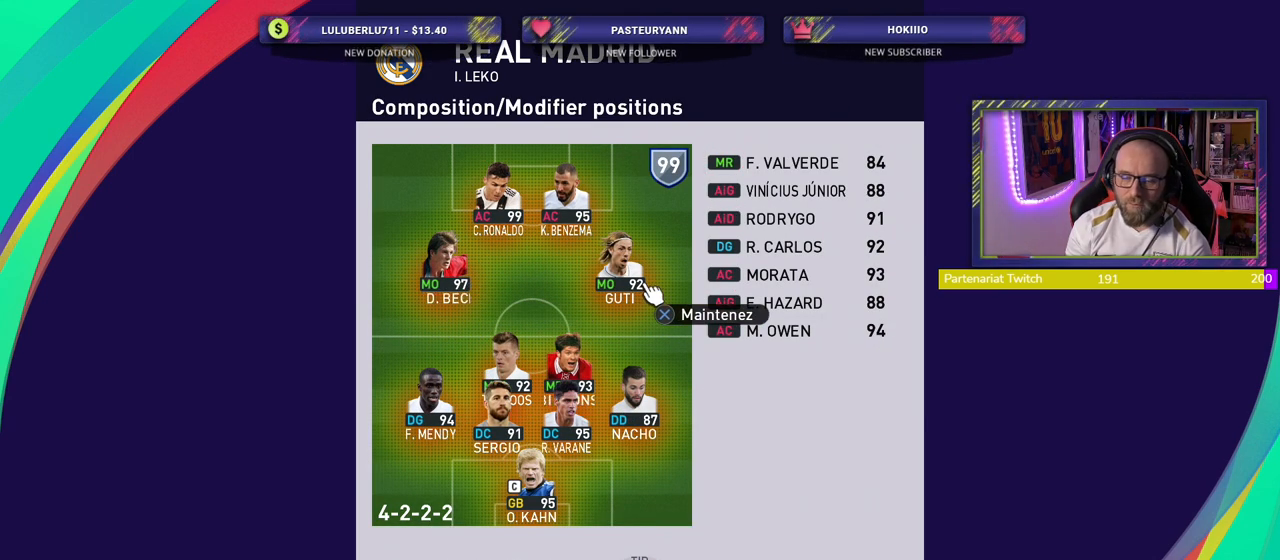
{"buttons": [], "left_stick": "center", "right_stick": "center", "events": []}
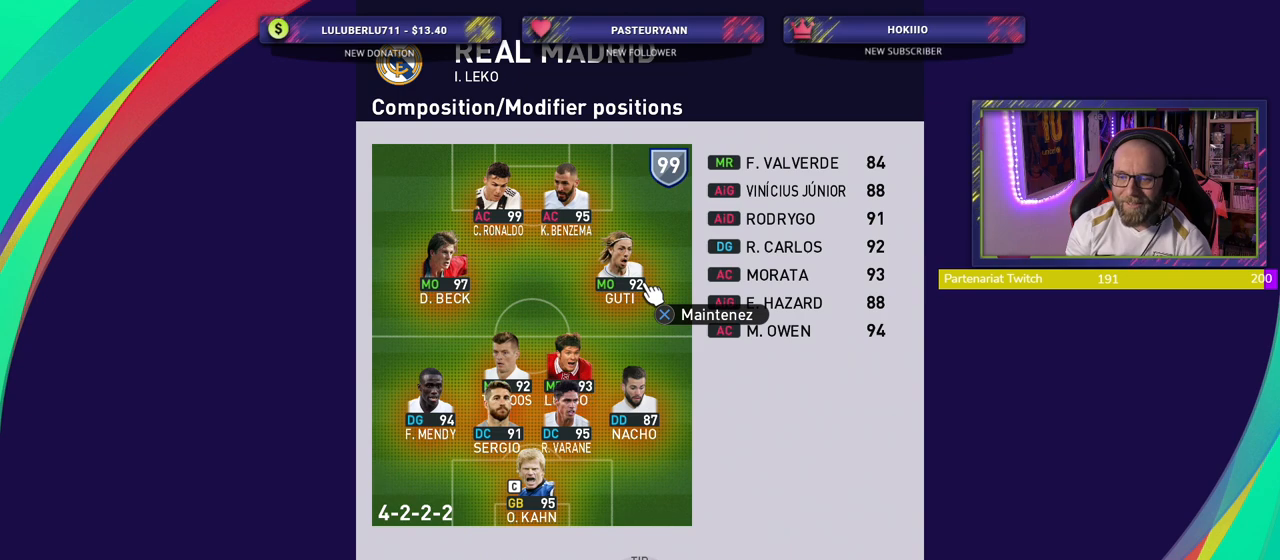
{"buttons": [], "left_stick": "center", "right_stick": "center", "events": [[380, "CIRCLE", "down"], [480, "CIRCLE", "up"]]}
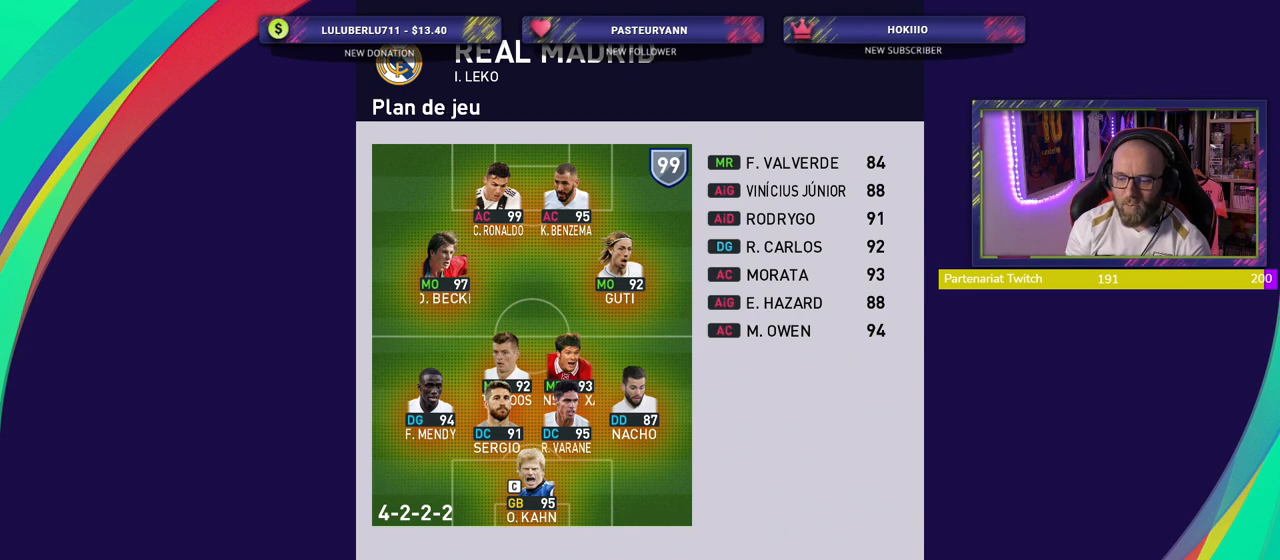
{"buttons": [], "left_stick": "center", "right_stick": "center", "events": []}
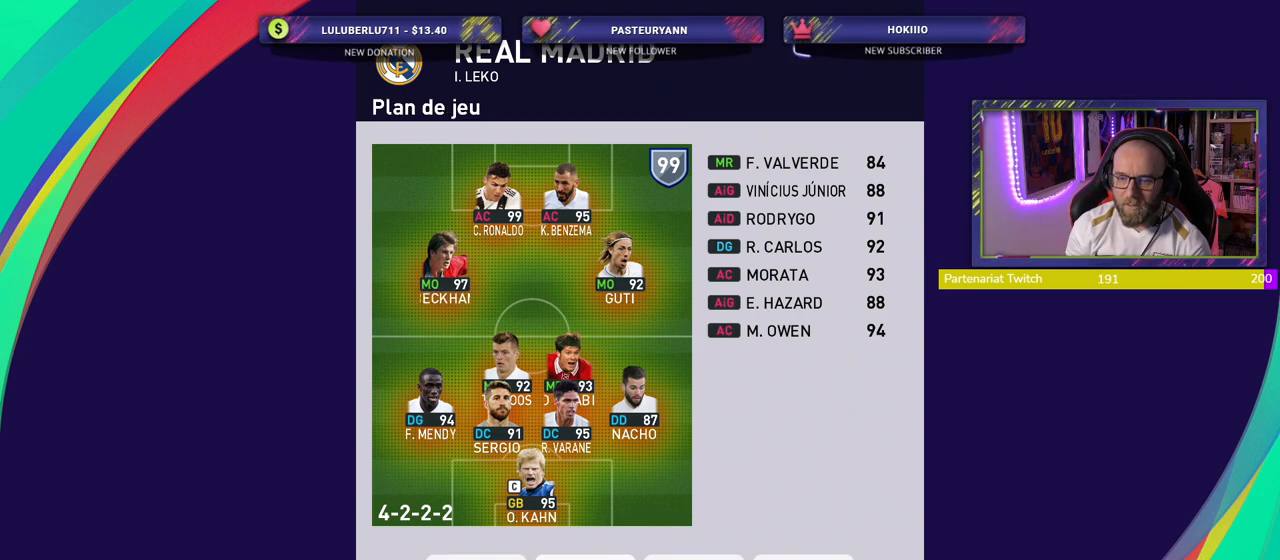
{"buttons": [], "left_stick": "center", "right_stick": "center", "events": [[280, "CROSS", "down"], [380, "CROSS", "up"]]}
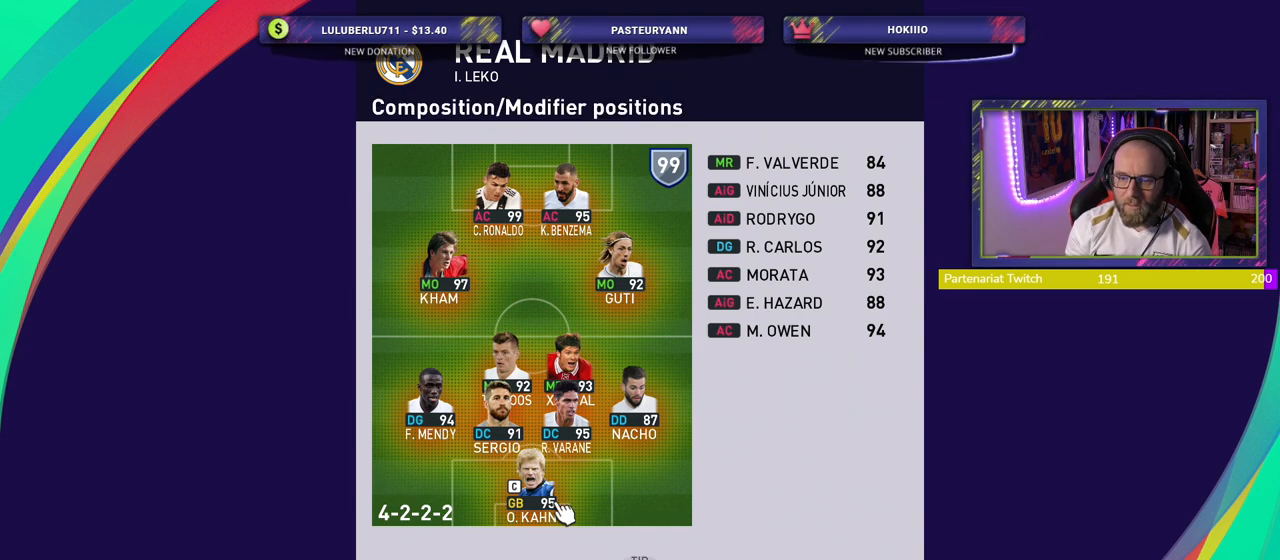
{"buttons": [], "left_stick": "center", "right_stick": "center", "events": []}
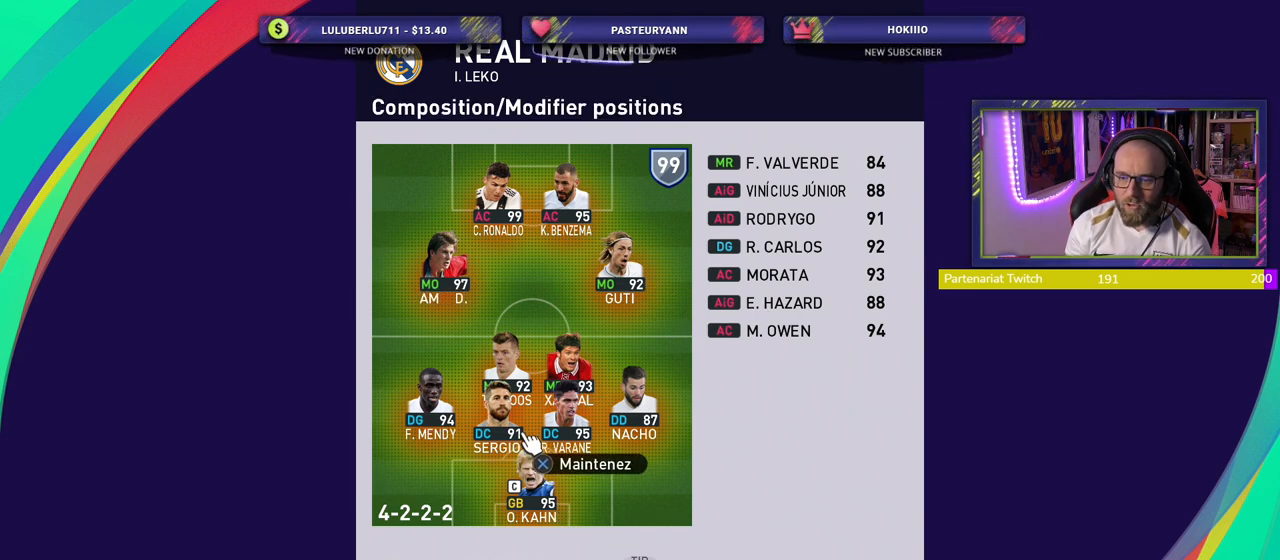
{"buttons": [], "left_stick": "center", "right_stick": "center", "events": []}
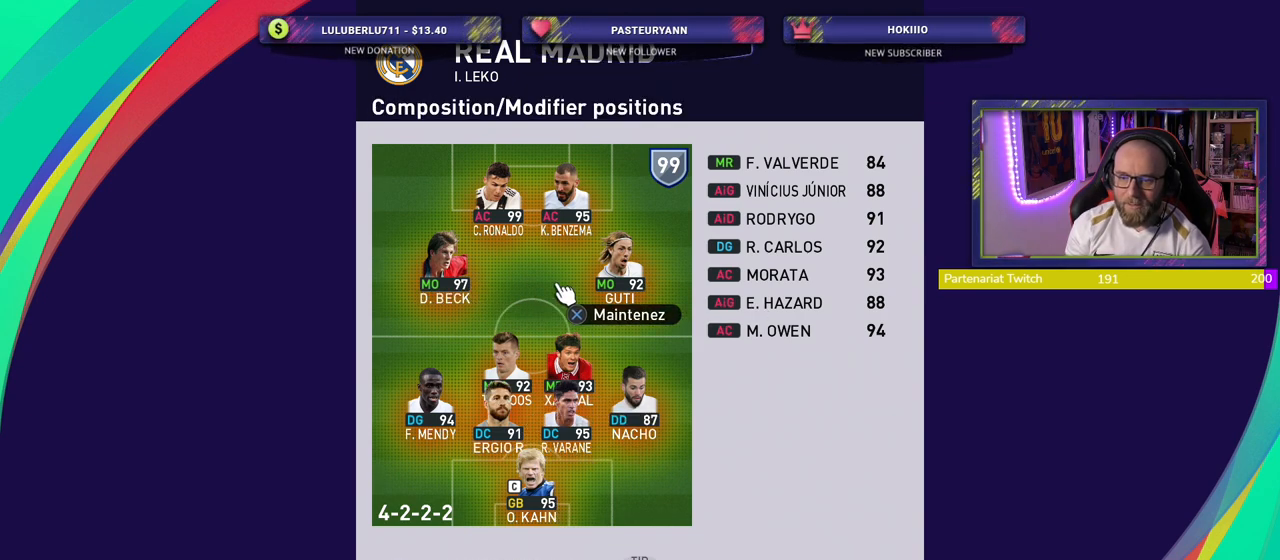
{"buttons": [], "left_stick": "center", "right_stick": "center", "events": [[80, "TRIANGLE", "down"], [200, "TRIANGLE", "up"]]}
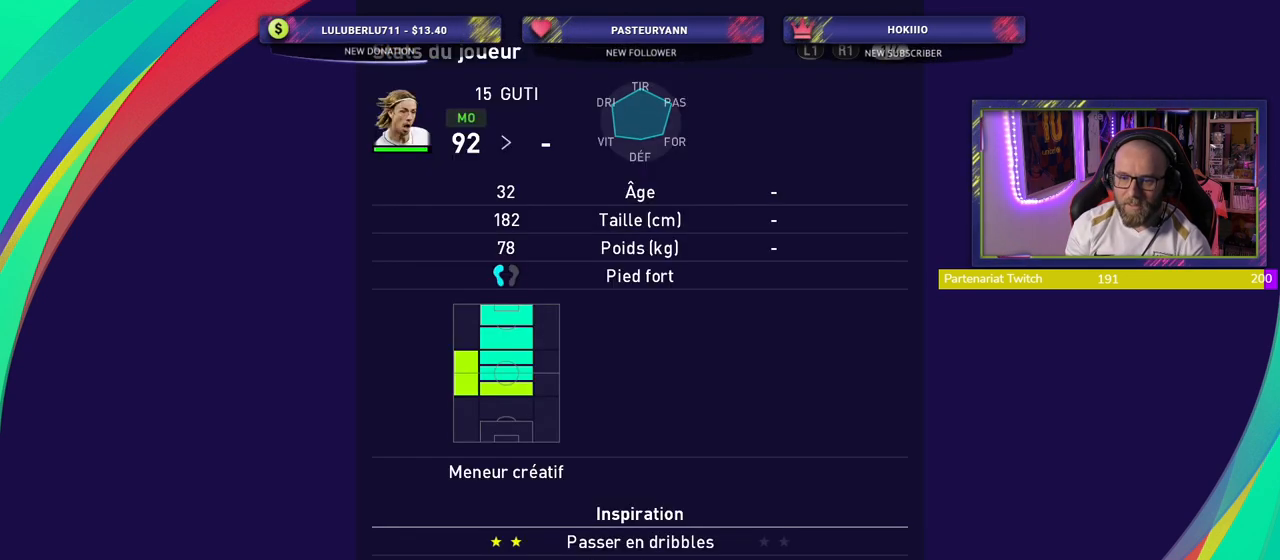
{"buttons": [], "left_stick": "center", "right_stick": "center", "events": []}
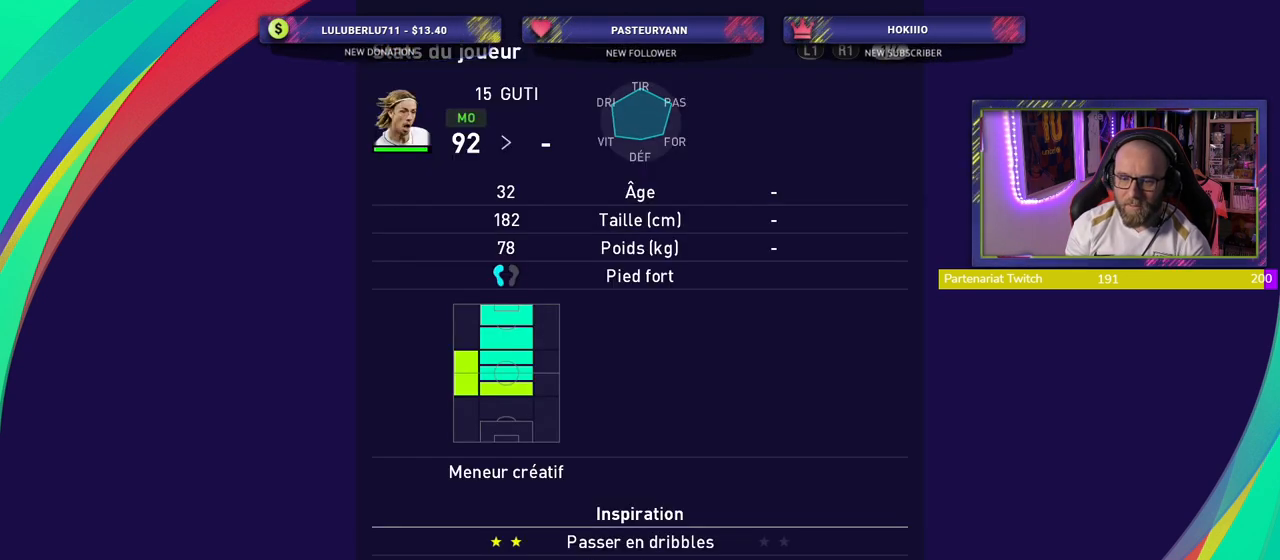
{"buttons": [], "left_stick": "center", "right_stick": "center", "events": []}
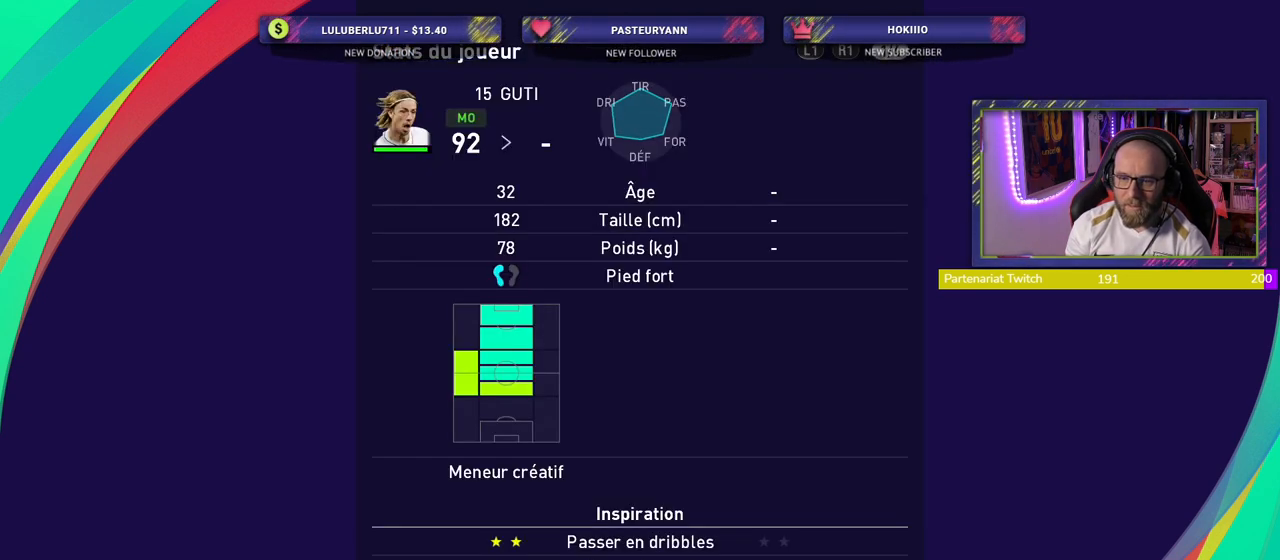
{"buttons": [], "left_stick": "center", "right_stick": "center", "events": []}